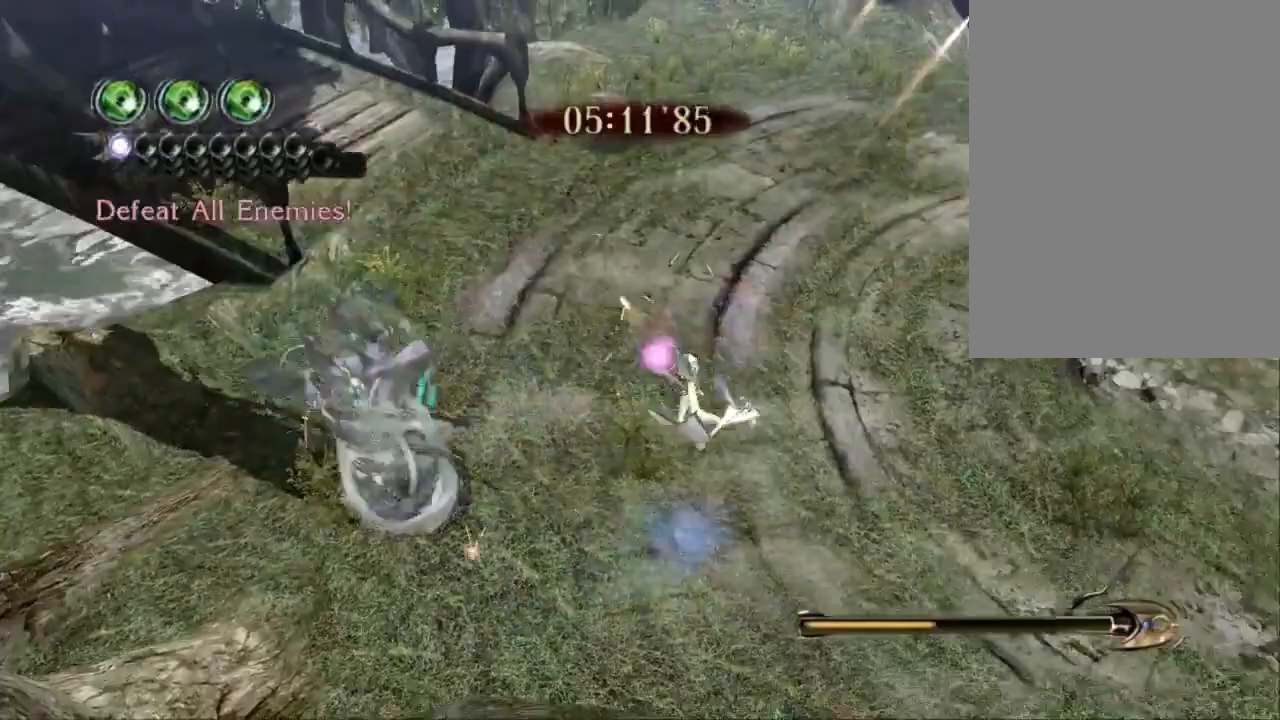
Gameplay with a controller (PlayStation layout); each line is a JSON object with the inputs held at the frame after it (dt_ms = milliseconds from this image to that frame). "events" lists button and stick changes between this image and that frame as [ms after this image, input, new state], when the widget could be followed in between. Not read: HOME L1 L2 L3 R1 R2 R3 SELECT START.
{"dt_ms": 500, "buttons": ["TRIANGLE"], "left_stick": "center", "right_stick": "center", "events": [[167, "left_stick", "right"], [433, "left_stick", "center"]]}
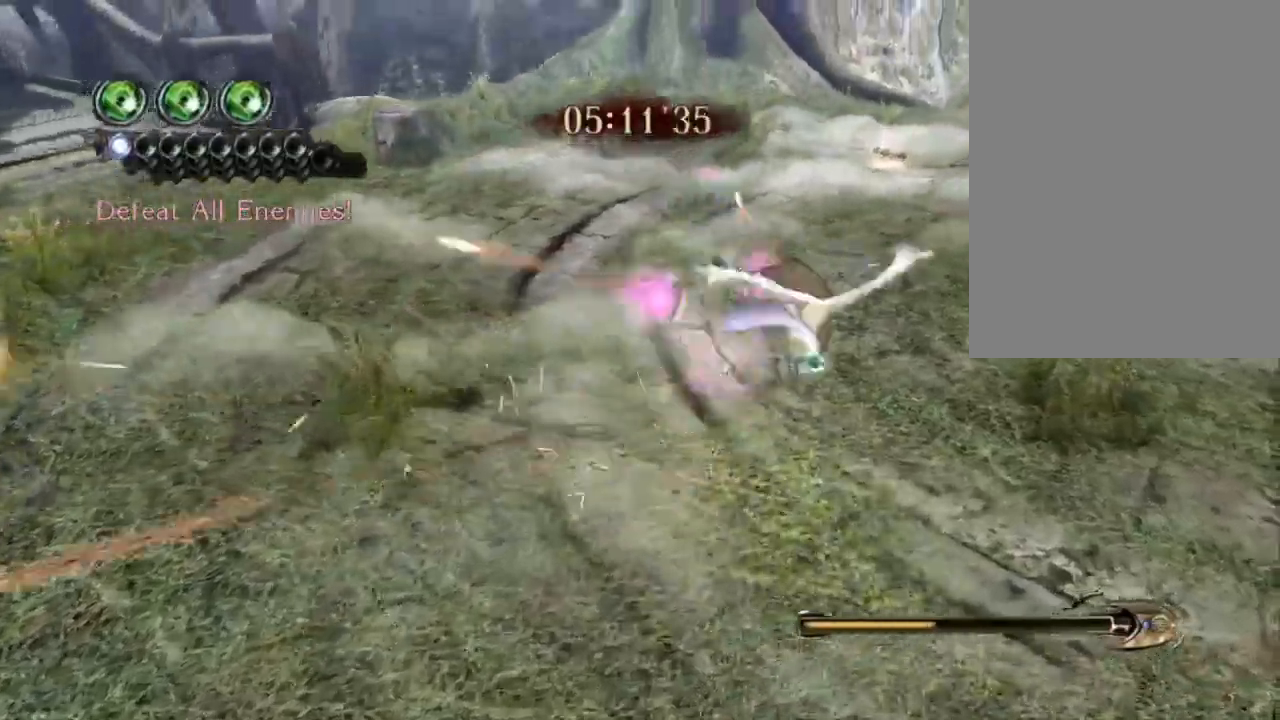
{"dt_ms": 500, "buttons": ["CIRCLE"], "left_stick": "center", "right_stick": "center", "events": [[67, "right_stick", "left"], [117, "right_stick", "up-left"], [167, "TRIANGLE", "up"], [267, "CROSS", "down"], [300, "CIRCLE", "down"], [333, "CROSS", "up"], [417, "right_stick", "center"]]}
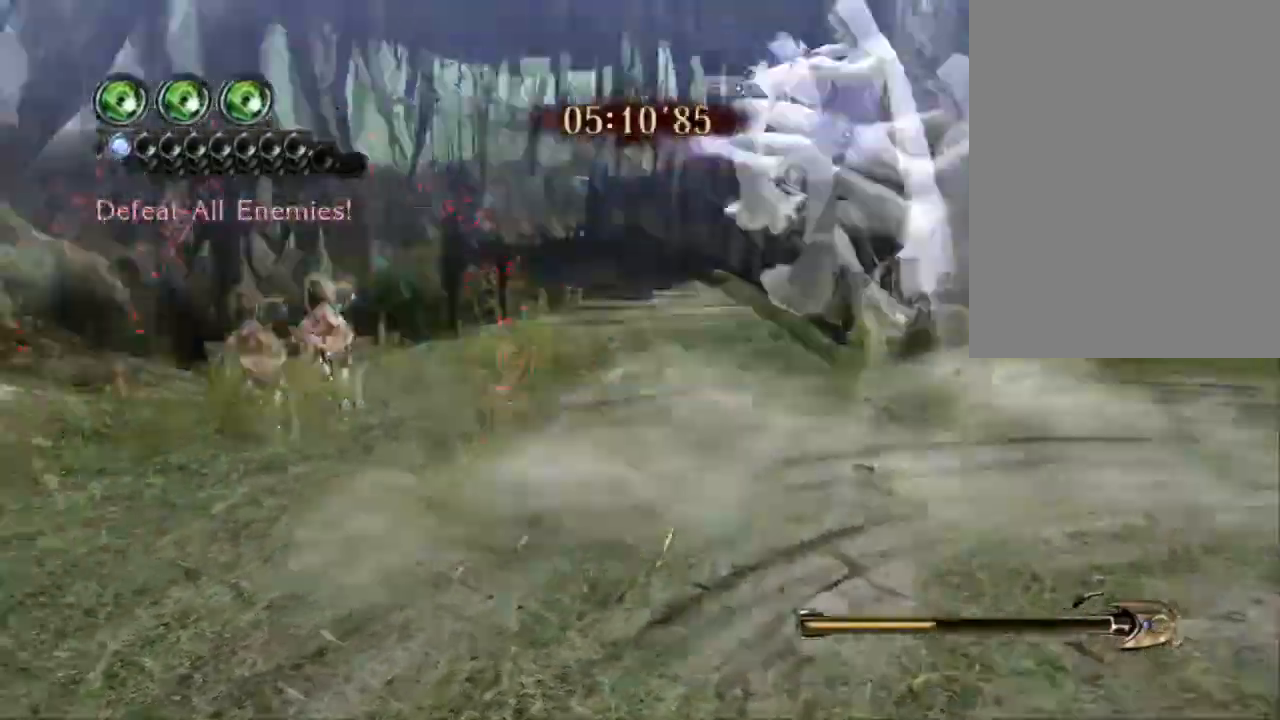
{"dt_ms": 500, "buttons": ["TRIANGLE"], "left_stick": "down", "right_stick": "center", "events": [[33, "CIRCLE", "up"], [33, "CROSS", "down"], [117, "left_stick", "left"], [183, "CROSS", "up"], [217, "left_stick", "down-right"], [317, "left_stick", "up"], [367, "TRIANGLE", "down"], [367, "left_stick", "left"], [433, "left_stick", "down"]]}
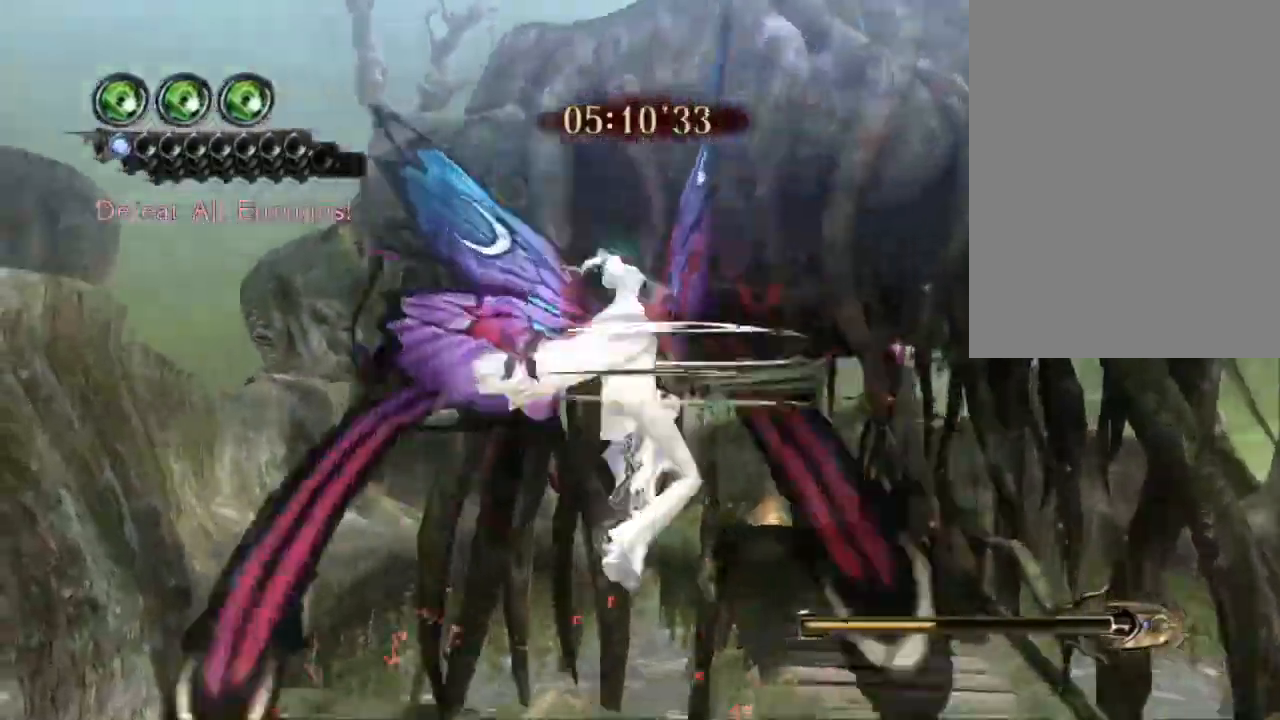
{"dt_ms": 500, "buttons": ["TRIANGLE"], "left_stick": "down", "right_stick": "center", "events": [[83, "right_stick", "down"], [233, "TRIANGLE", "up"], [267, "SQUARE", "down"], [333, "right_stick", "down-left"], [433, "SQUARE", "up"], [433, "TRIANGLE", "down"], [483, "right_stick", "center"]]}
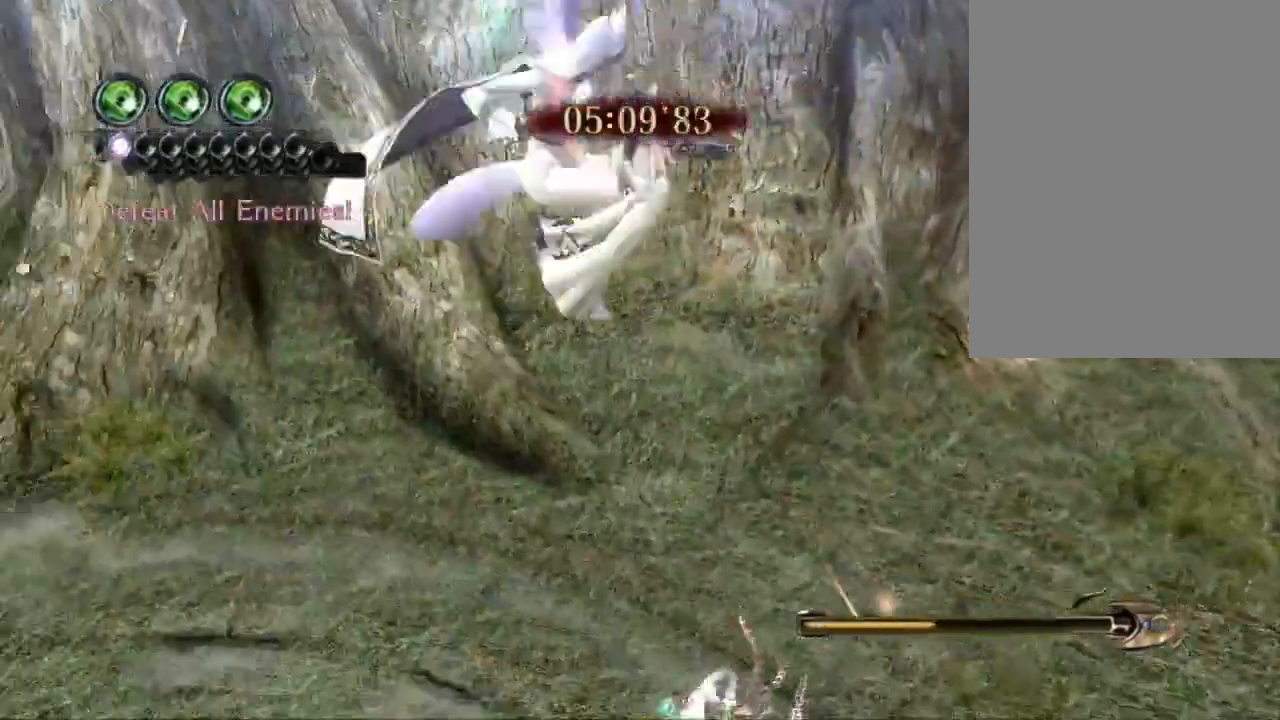
{"dt_ms": 500, "buttons": ["CIRCLE"], "left_stick": "down", "right_stick": "center", "events": [[67, "TRIANGLE", "up"], [167, "TRIANGLE", "down"], [217, "right_stick", "left"], [317, "TRIANGLE", "up"], [383, "right_stick", "center"], [433, "CIRCLE", "down"]]}
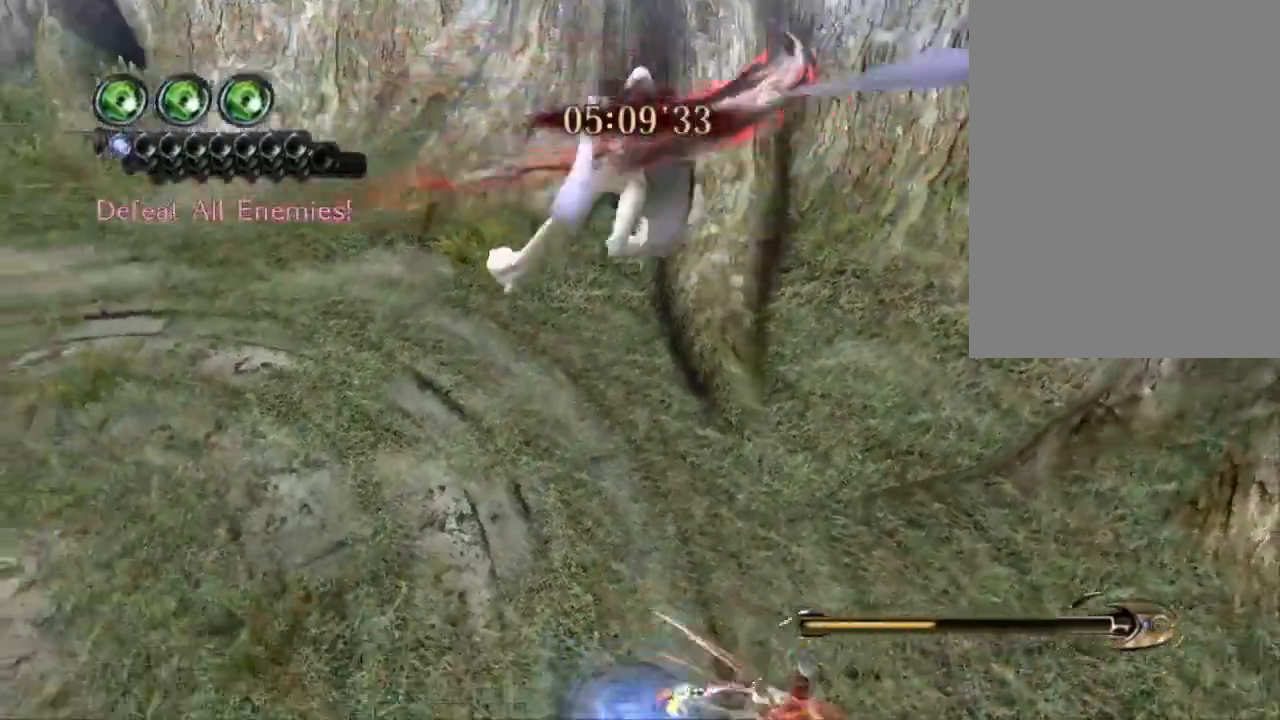
{"dt_ms": 500, "buttons": ["CIRCLE"], "left_stick": "down", "right_stick": "right", "events": [[250, "right_stick", "down-right"], [383, "right_stick", "right"]]}
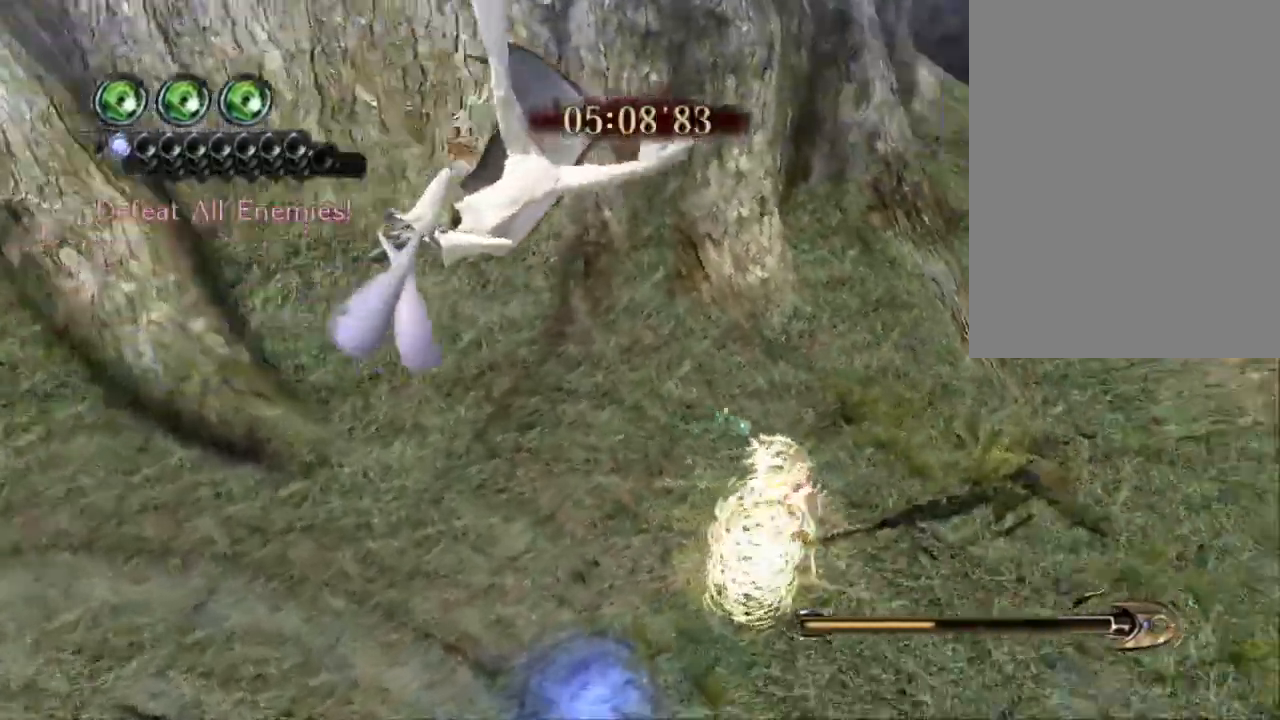
{"dt_ms": 500, "buttons": ["TRIANGLE"], "left_stick": "down", "right_stick": "center", "events": [[17, "right_stick", "up-right"], [250, "right_stick", "center"], [300, "CIRCLE", "up"], [367, "right_stick", "left"], [400, "TRIANGLE", "down"], [450, "right_stick", "center"]]}
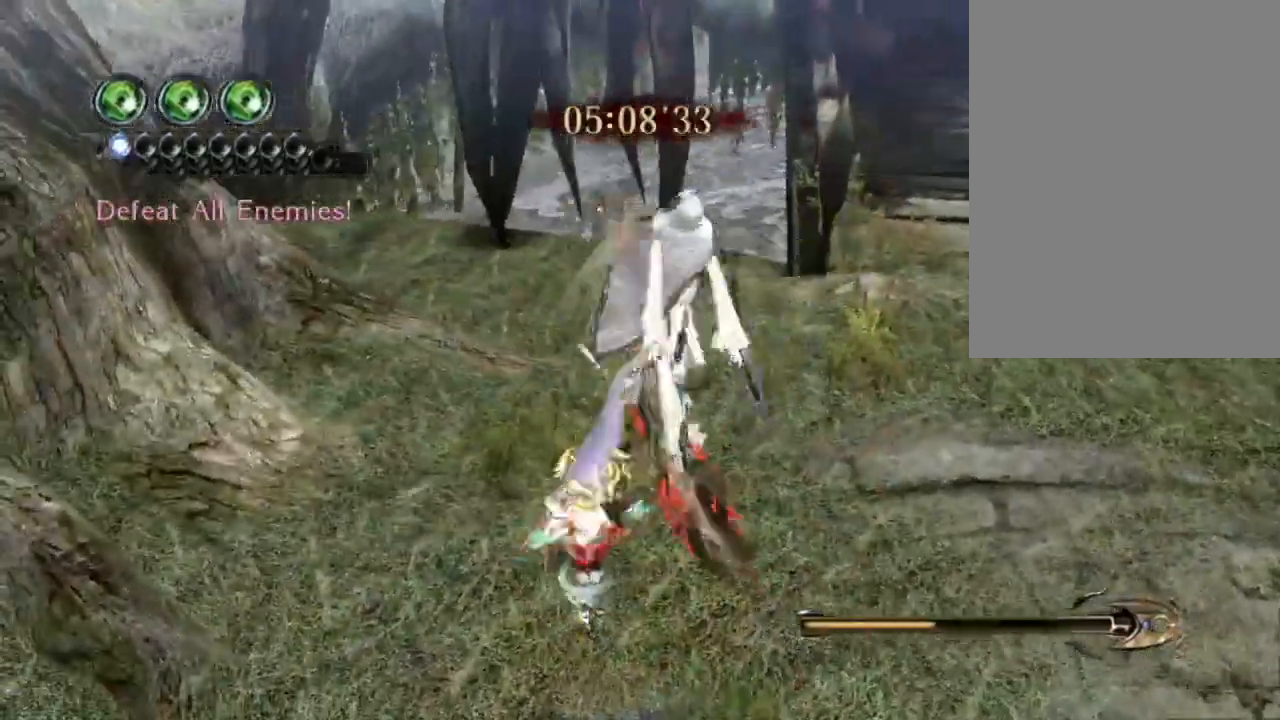
{"dt_ms": 500, "buttons": ["TRIANGLE"], "left_stick": "down", "right_stick": "center", "events": [[367, "left_stick", "center"], [417, "left_stick", "down"]]}
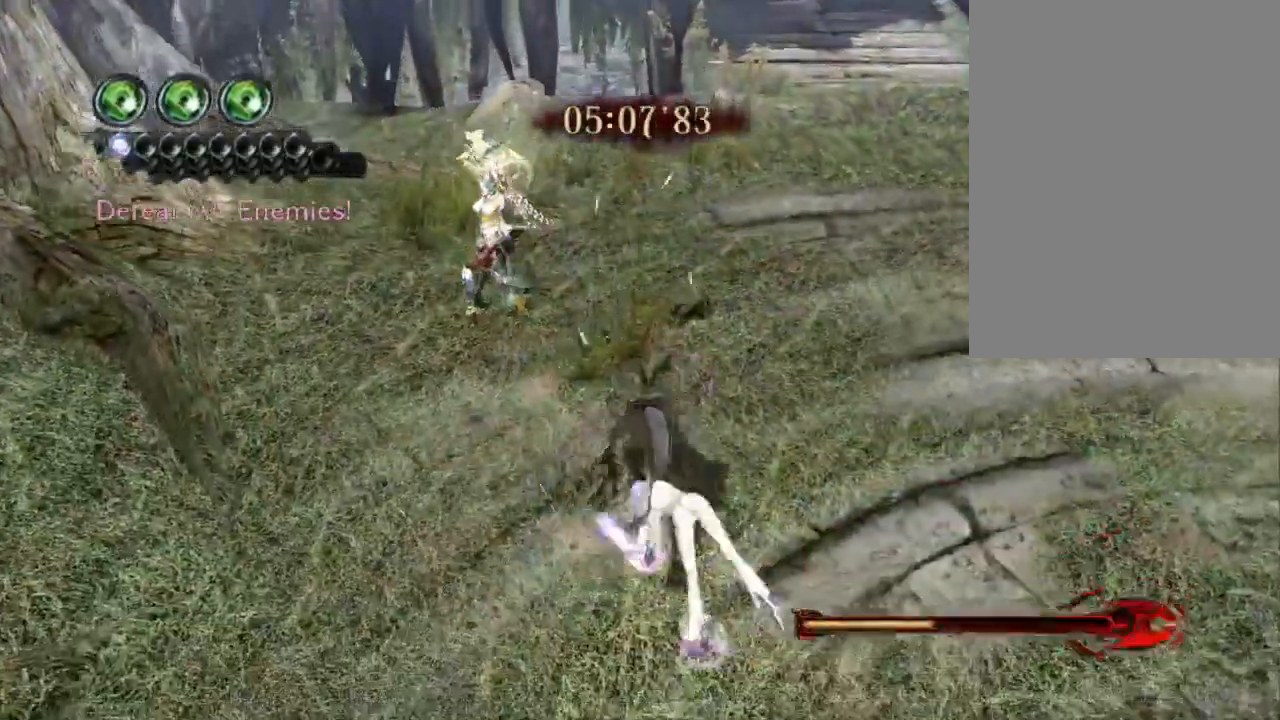
{"dt_ms": 1000, "buttons": ["CIRCLE"], "left_stick": "down-left", "right_stick": "center"}
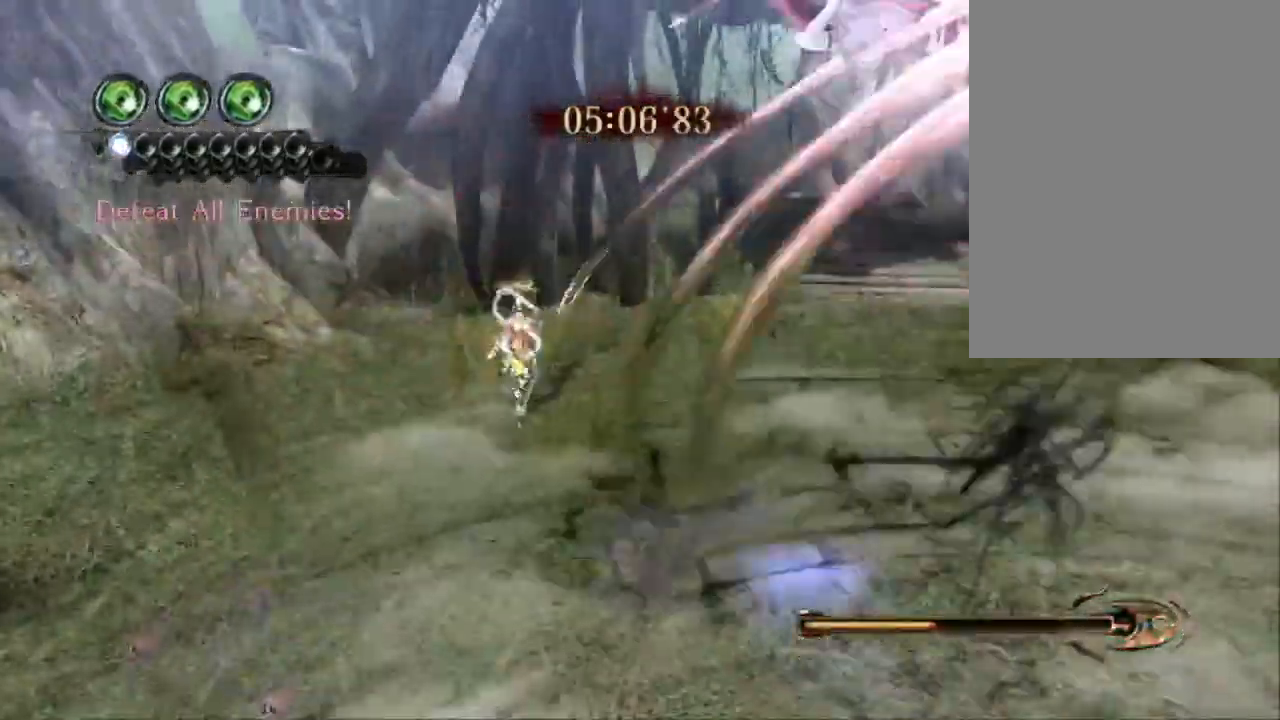
{"dt_ms": 500, "buttons": ["CROSS"], "left_stick": "down", "right_stick": "center", "events": [[50, "CIRCLE", "up"], [83, "left_stick", "down-right"], [150, "left_stick", "up-right"], [200, "left_stick", "up-left"], [217, "TRIANGLE", "down"], [300, "left_stick", "center"], [400, "TRIANGLE", "up"], [400, "left_stick", "down"], [433, "CROSS", "down"]]}
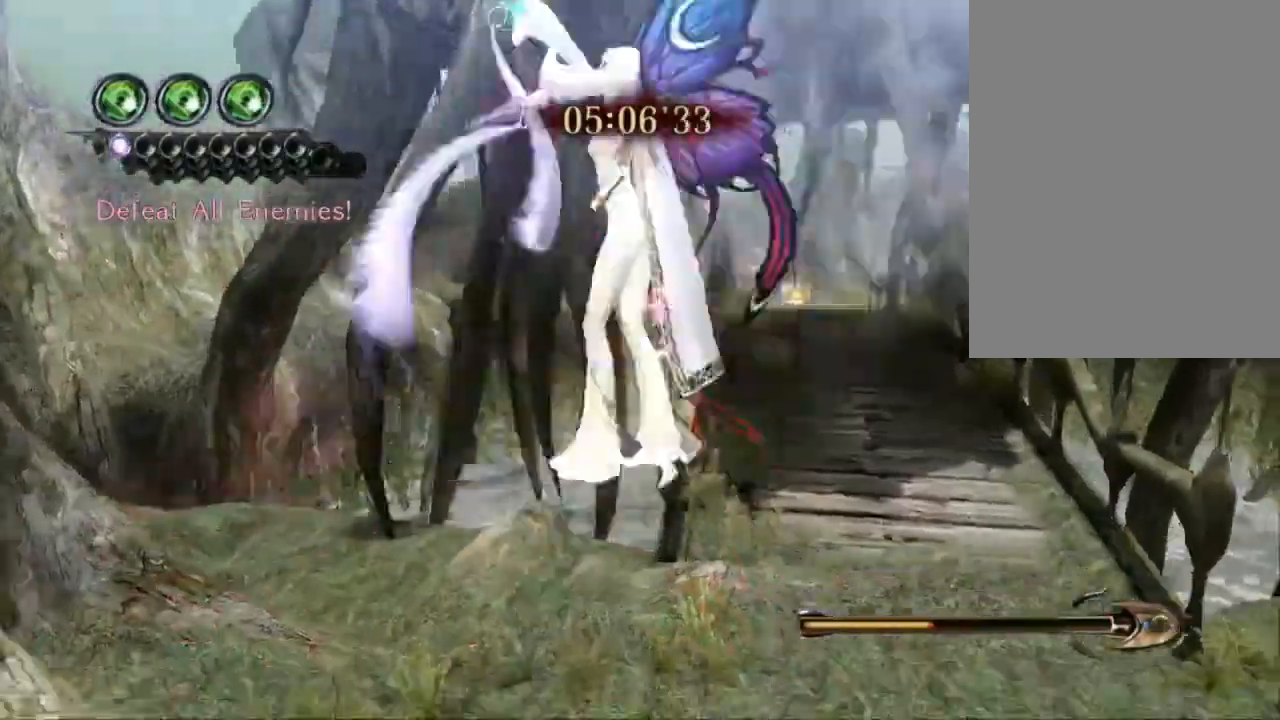
{"dt_ms": 500, "buttons": [], "left_stick": "center", "right_stick": "down-left", "events": [[83, "left_stick", "center"], [100, "CROSS", "up"], [167, "right_stick", "down"], [283, "TRIANGLE", "down"], [317, "right_stick", "down-left"], [450, "TRIANGLE", "up"]]}
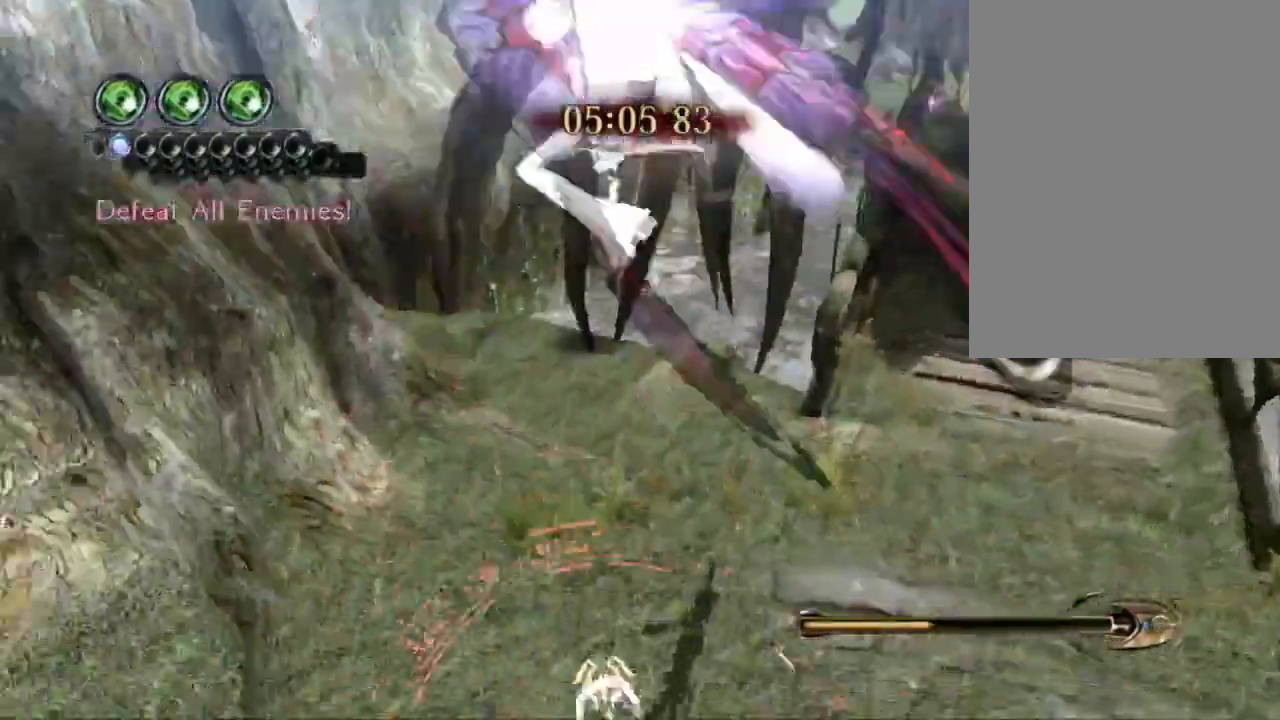
{"dt_ms": 500, "buttons": ["CIRCLE"], "left_stick": "down-left", "right_stick": "center", "events": [[17, "TRIANGLE", "down"], [50, "right_stick", "center"], [150, "TRIANGLE", "up"], [250, "CIRCLE", "down"], [350, "left_stick", "down-left"]]}
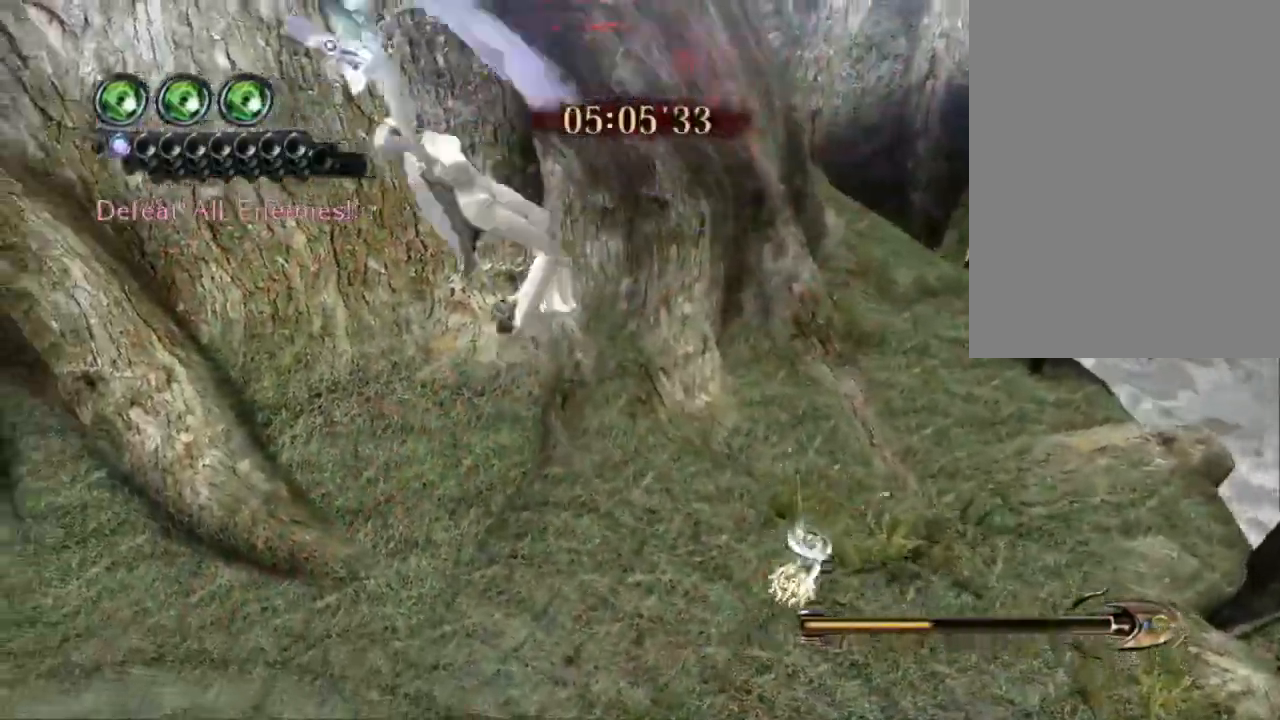
{"dt_ms": 500, "buttons": ["TRIANGLE"], "left_stick": "center", "right_stick": "center", "events": [[50, "left_stick", "center"], [150, "right_stick", "up-right"], [217, "CIRCLE", "up"], [283, "TRIANGLE", "down"], [300, "right_stick", "down-right"], [383, "TRIANGLE", "up"], [433, "right_stick", "center"], [483, "TRIANGLE", "down"]]}
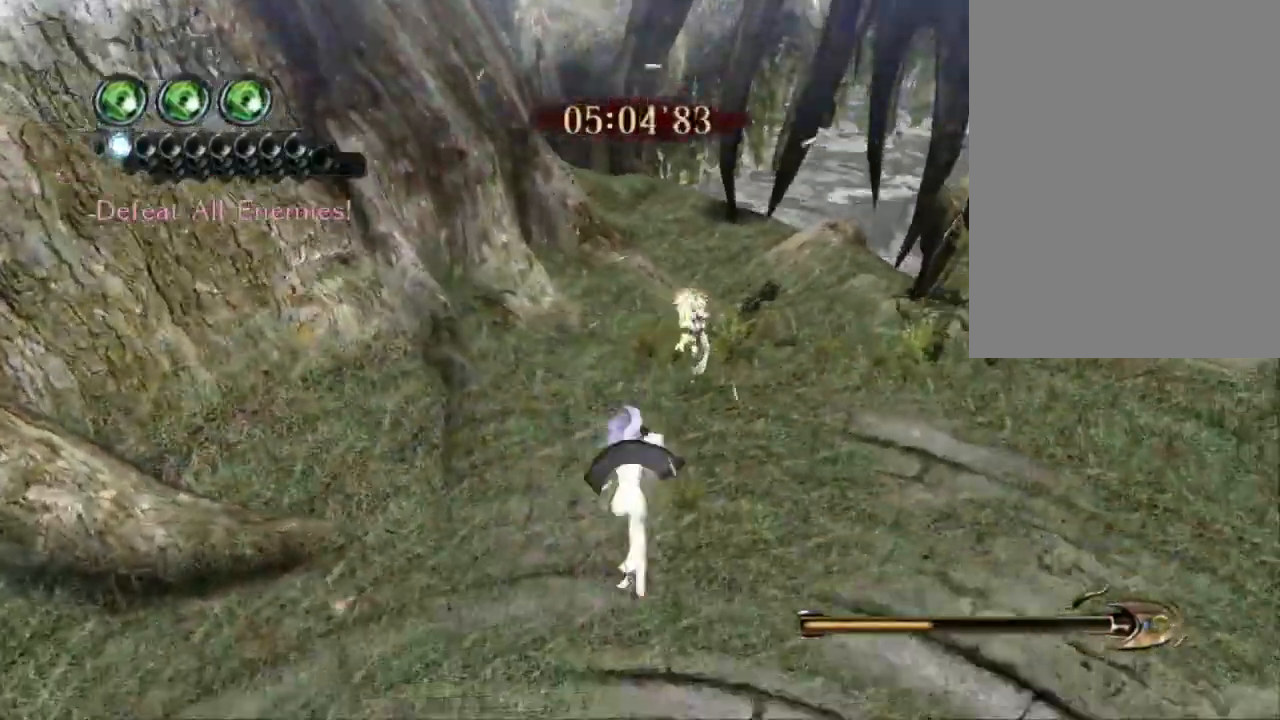
{"dt_ms": 500, "buttons": ["TRIANGLE"], "left_stick": "center", "right_stick": "center", "events": []}
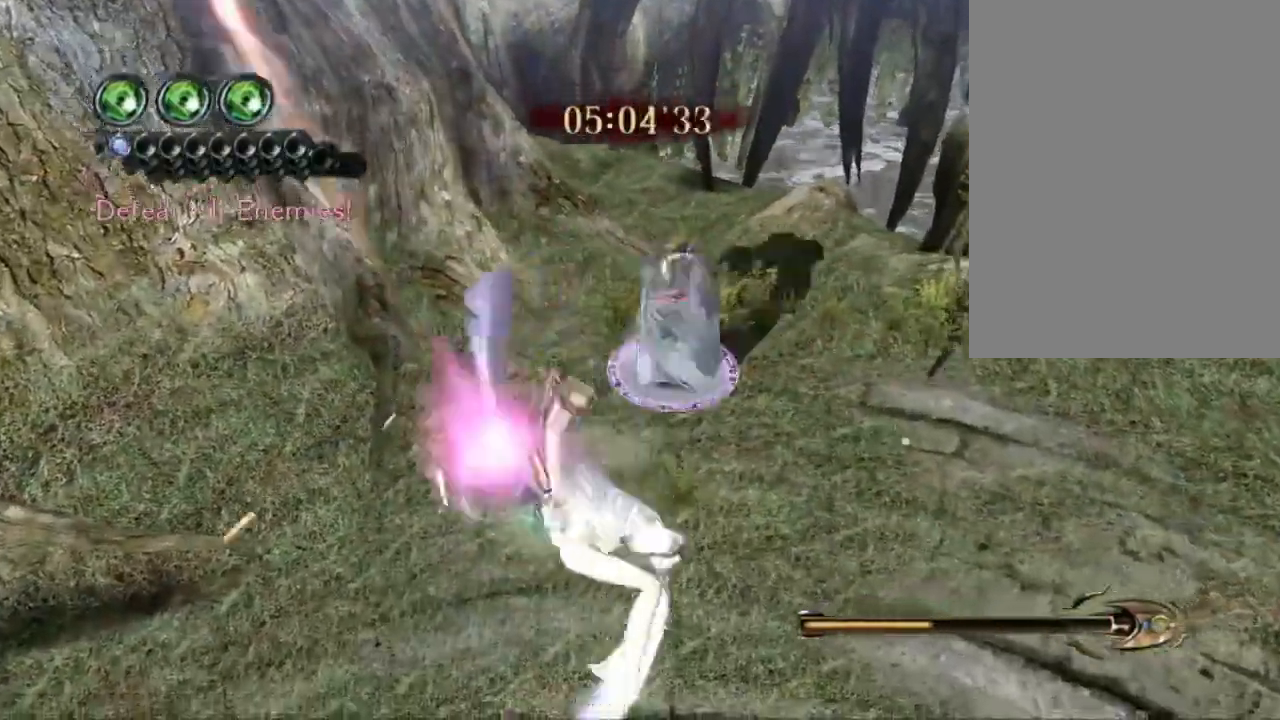
{"dt_ms": 500, "buttons": ["TRIANGLE"], "left_stick": "center", "right_stick": "center", "events": [[33, "left_stick", "down-right"], [283, "left_stick", "center"]]}
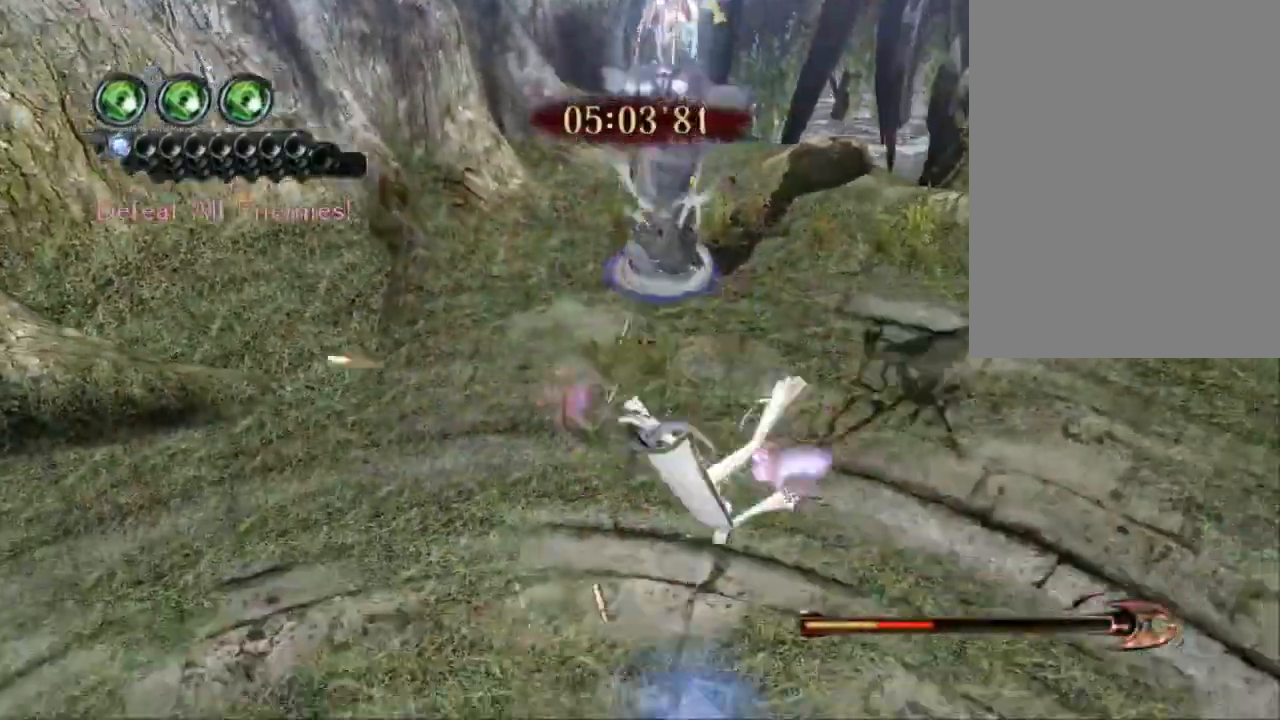
{"dt_ms": 500, "buttons": ["CIRCLE"], "left_stick": "center", "right_stick": "center", "events": [[17, "left_stick", "up"], [150, "TRIANGLE", "up"], [250, "CIRCLE", "down"], [350, "left_stick", "center"]]}
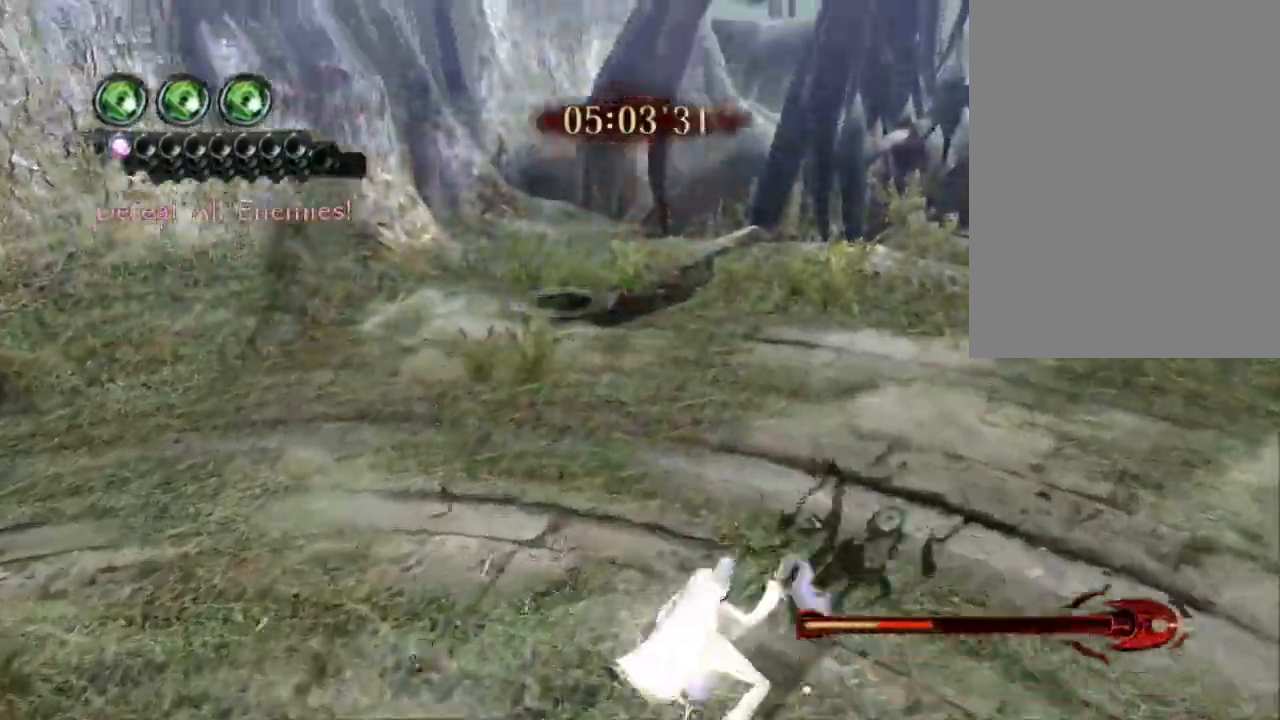
{"dt_ms": 500, "buttons": ["CIRCLE"], "left_stick": "up", "right_stick": "center", "events": [[217, "left_stick", "up"], [350, "CIRCLE", "up"], [400, "CROSS", "down"], [467, "CIRCLE", "down"], [467, "CROSS", "up"]]}
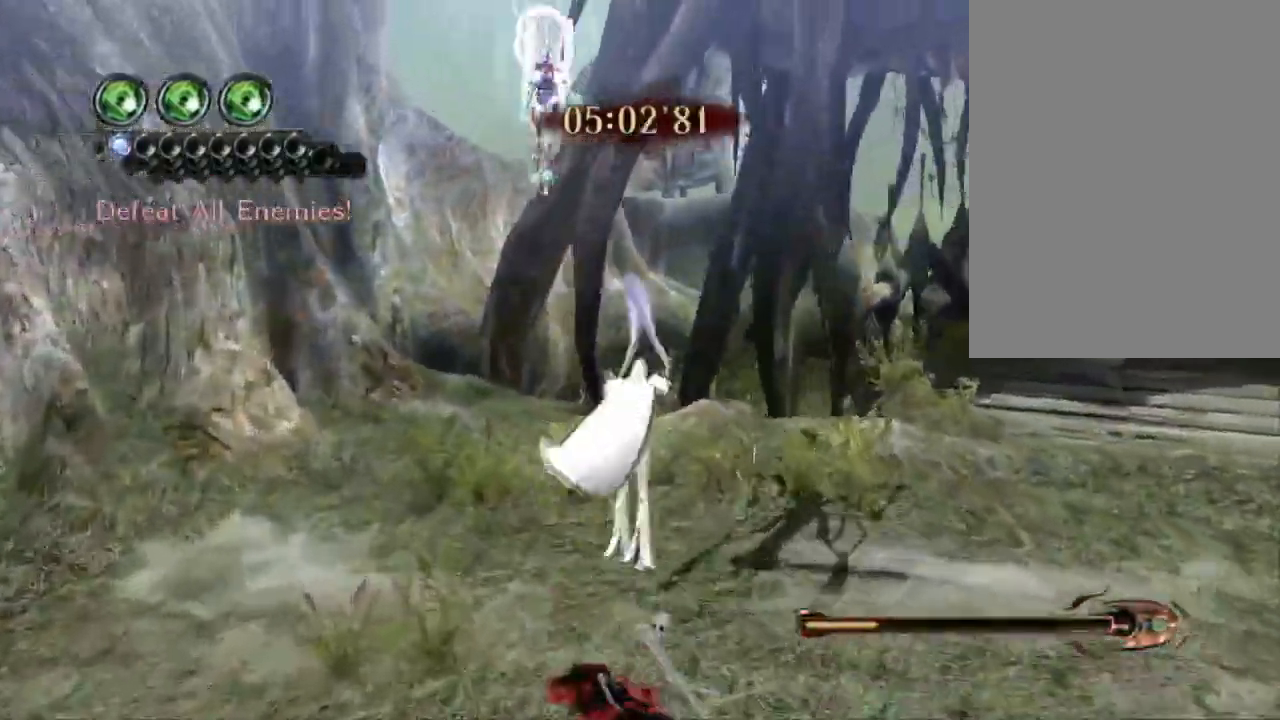
{"dt_ms": 500, "buttons": ["TRIANGLE"], "left_stick": "center", "right_stick": "down-left", "events": [[150, "left_stick", "center"], [250, "CROSS", "down"], [283, "CIRCLE", "up"], [383, "CROSS", "up"], [500, "TRIANGLE", "down"], [500, "right_stick", "down-left"]]}
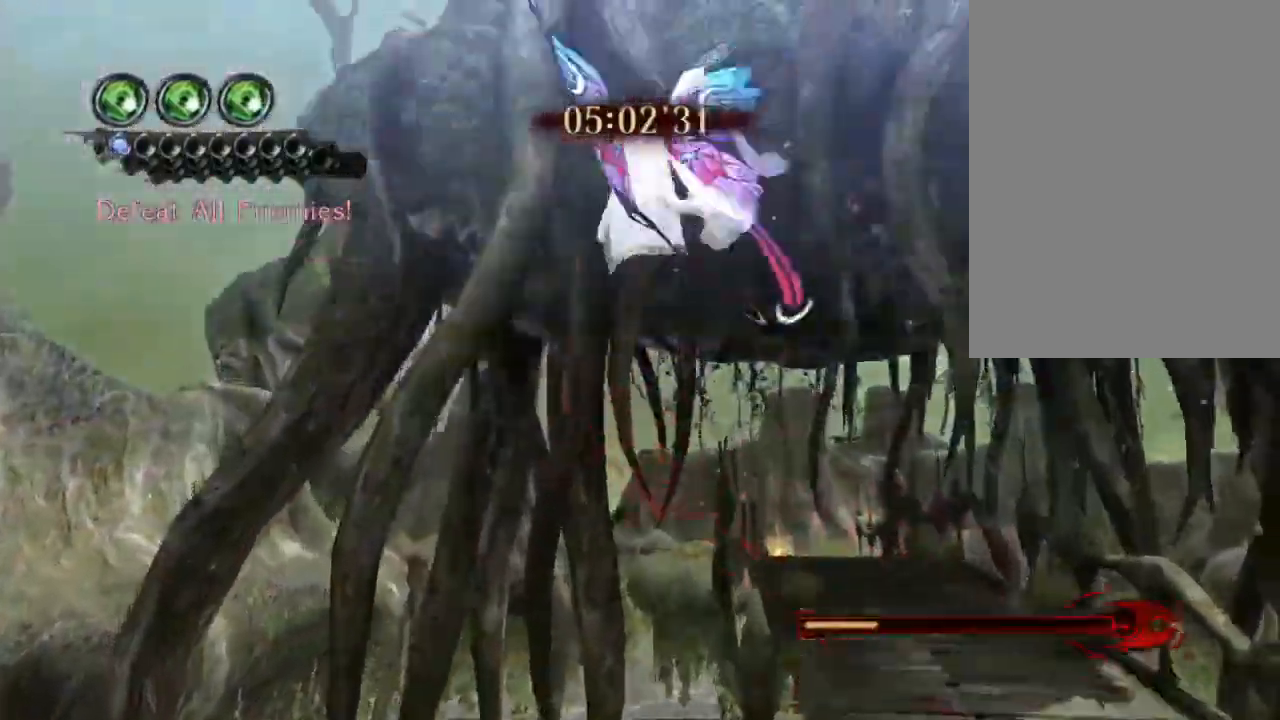
{"dt_ms": 500, "buttons": ["CIRCLE"], "left_stick": "center", "right_stick": "down-left", "events": [[117, "TRIANGLE", "up"], [250, "CIRCLE", "down"]]}
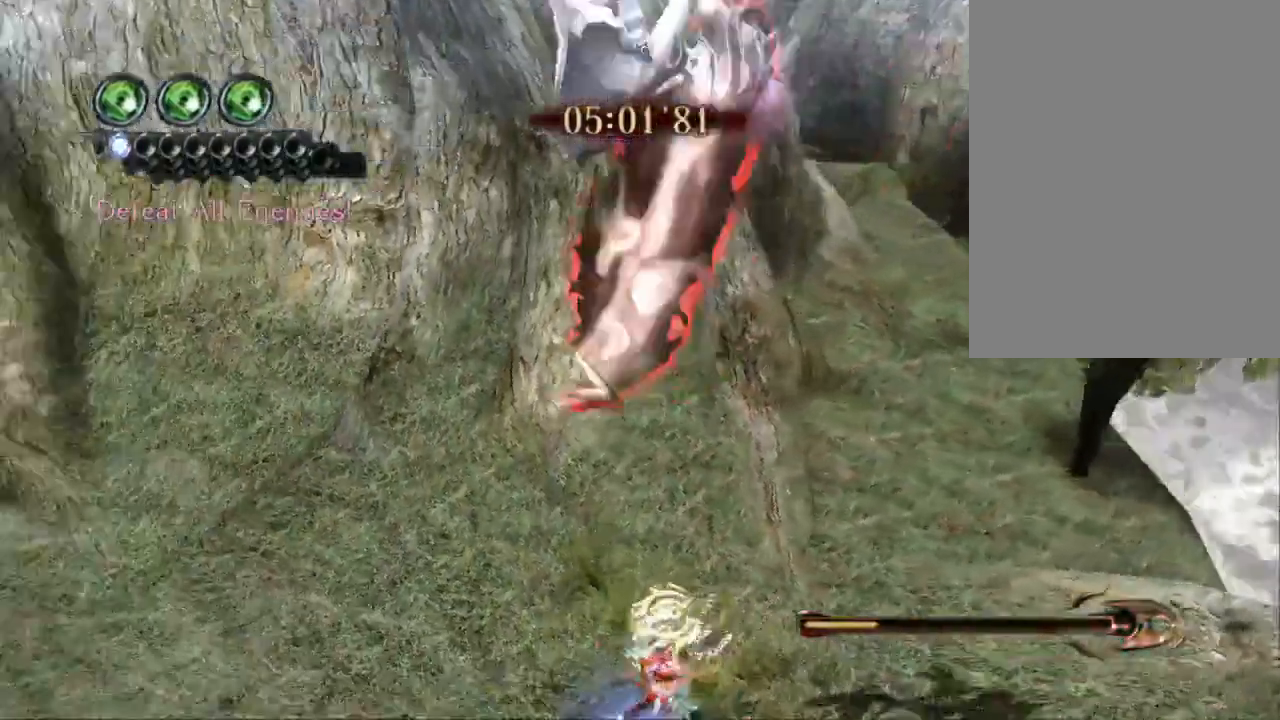
{"dt_ms": 500, "buttons": ["CIRCLE"], "left_stick": "left", "right_stick": "center", "events": [[83, "right_stick", "center"], [350, "left_stick", "left"]]}
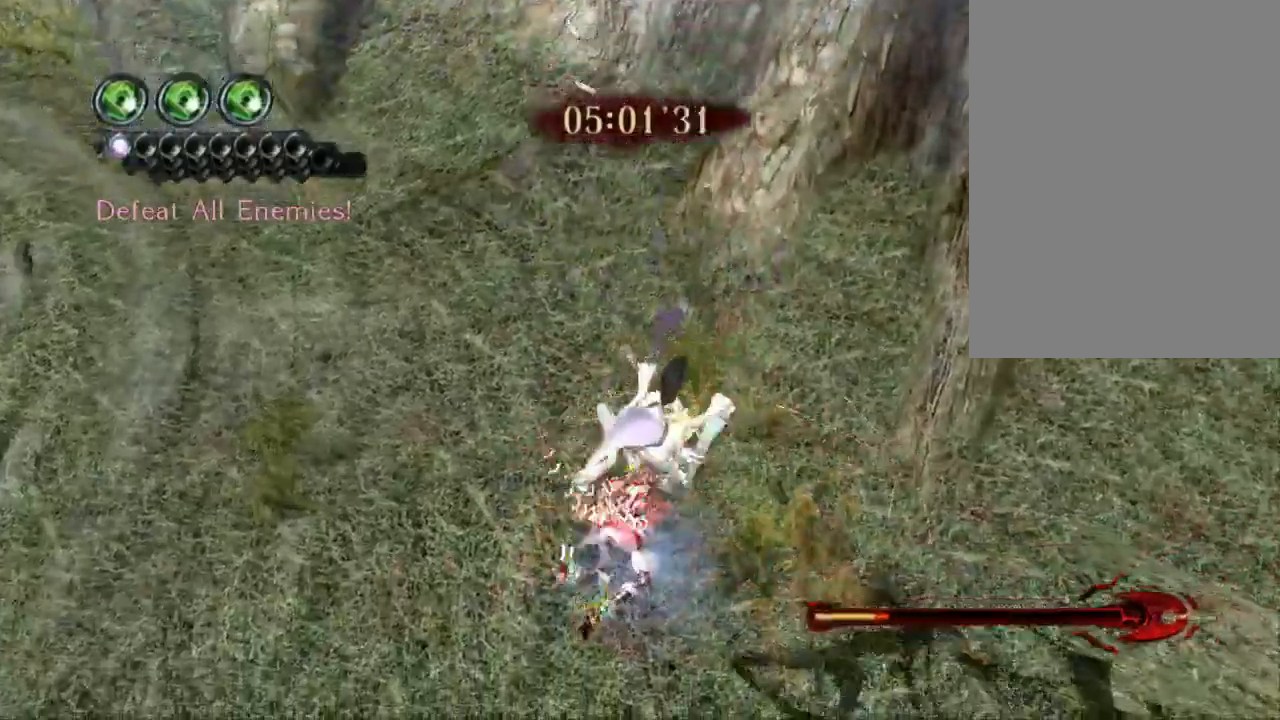
{"dt_ms": 500, "buttons": ["CIRCLE"], "left_stick": "left", "right_stick": "center", "events": []}
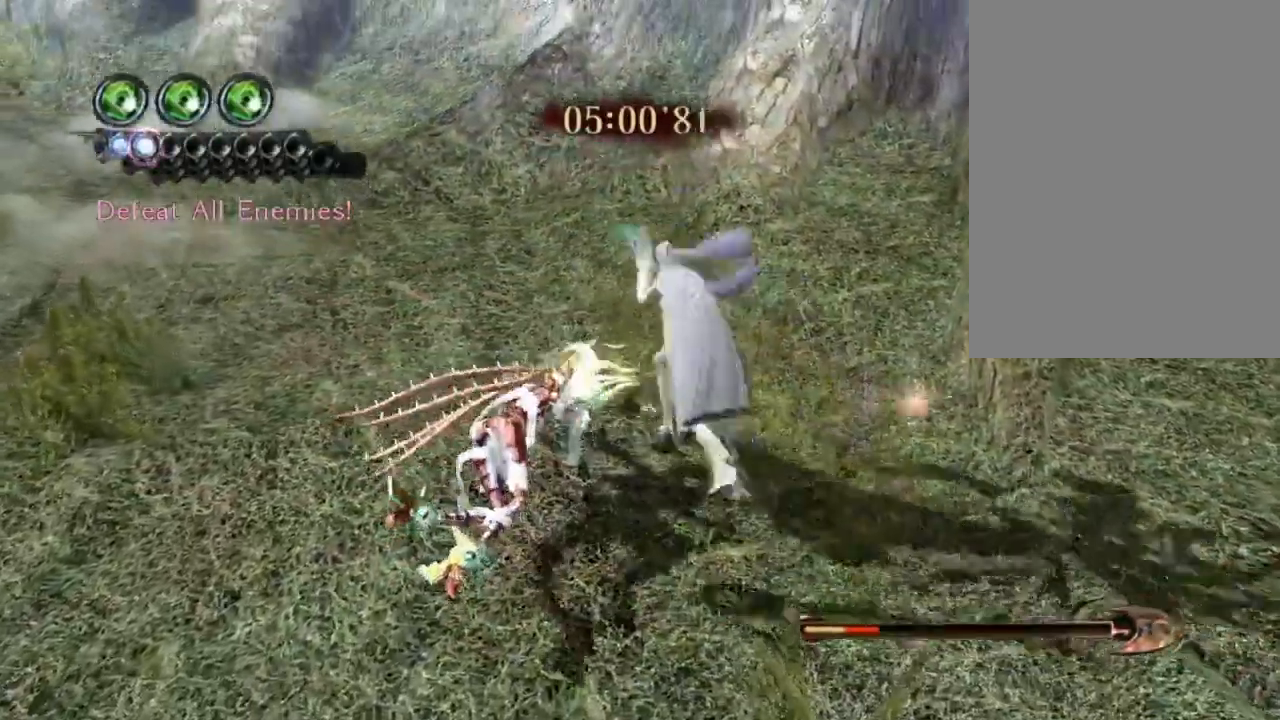
{"dt_ms": 500, "buttons": ["CIRCLE"], "left_stick": "left", "right_stick": "center", "events": []}
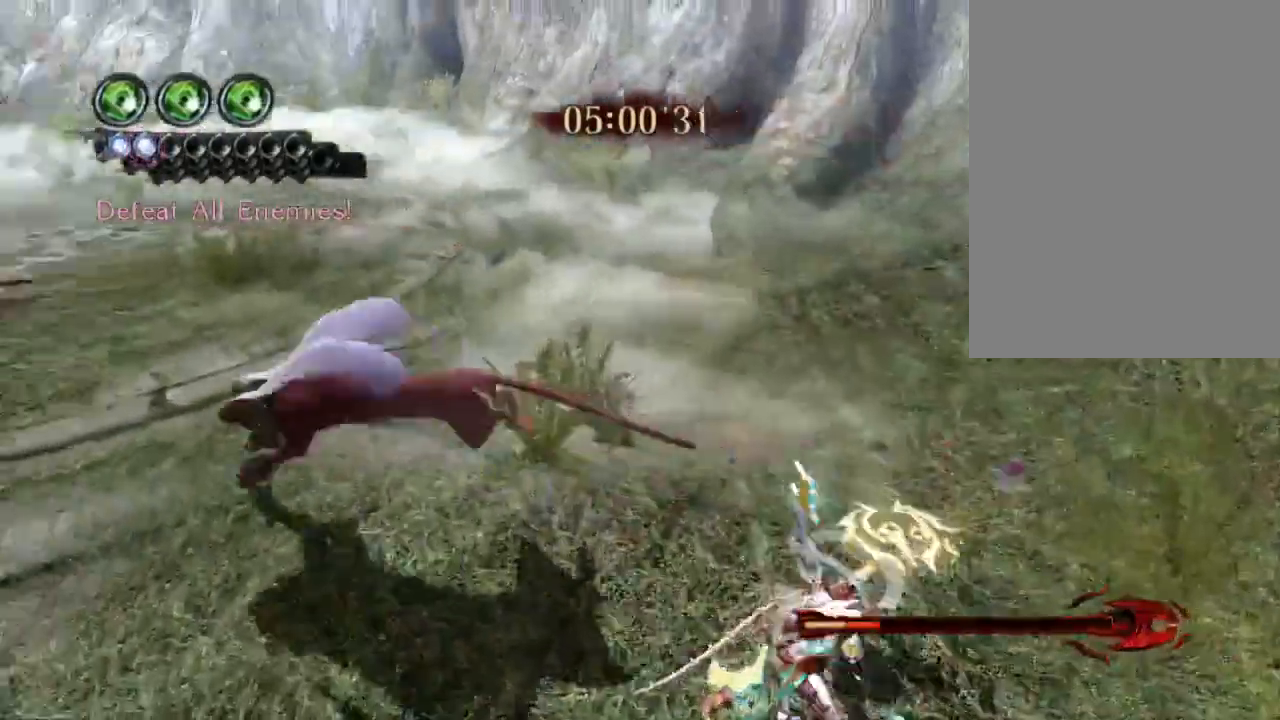
{"dt_ms": 500, "buttons": ["TRIANGLE"], "left_stick": "left", "right_stick": "center"}
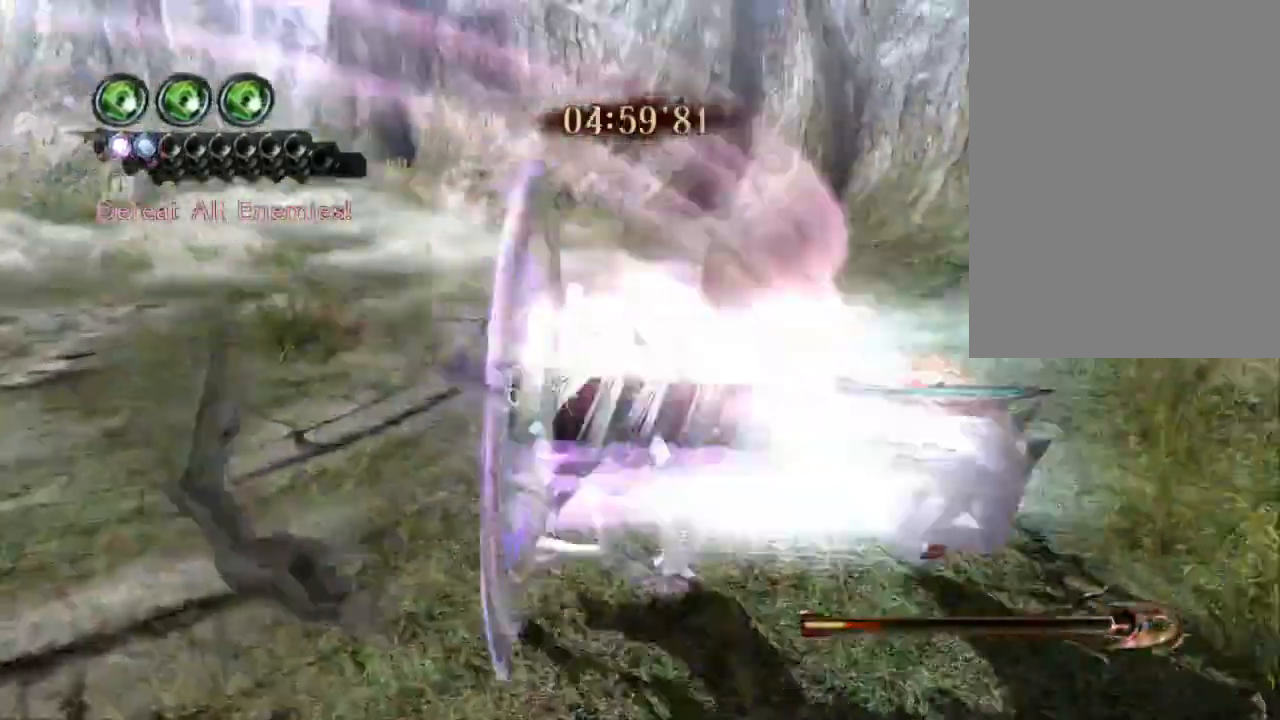
{"dt_ms": 500, "buttons": ["TRIANGLE"], "left_stick": "center", "right_stick": "center", "events": [[183, "left_stick", "center"]]}
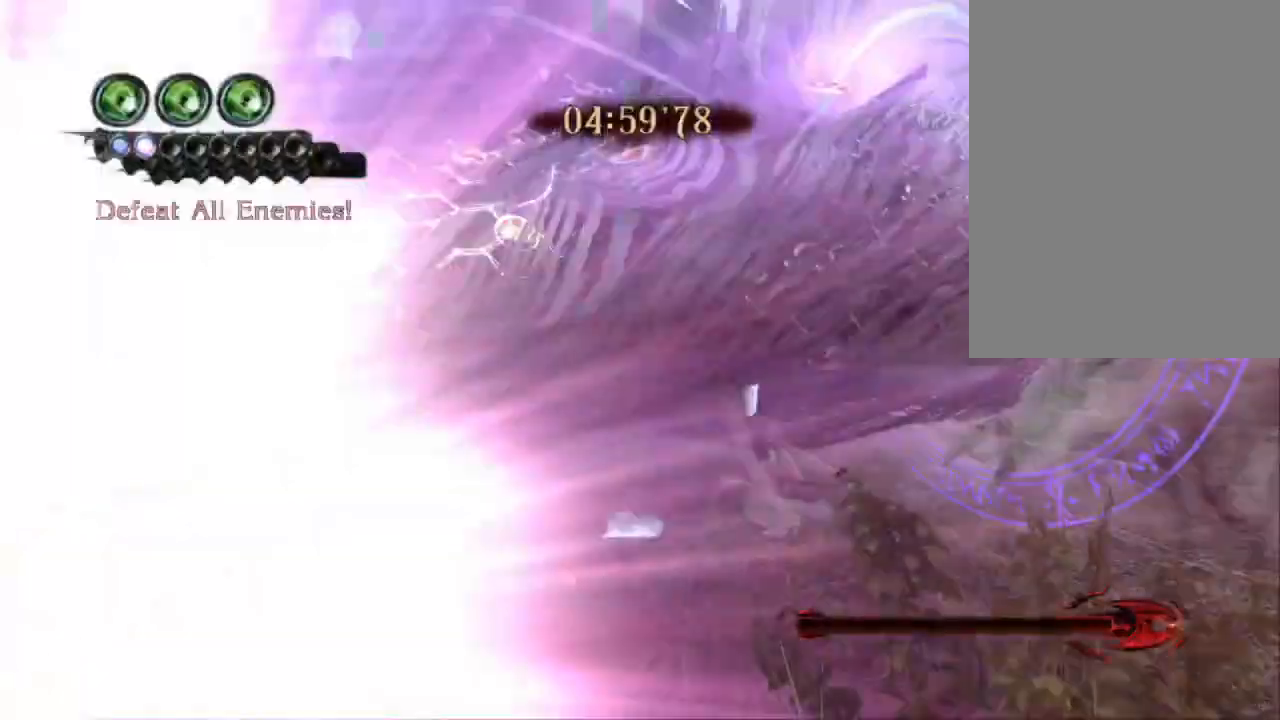
{"dt_ms": 1000, "buttons": [], "left_stick": "center", "right_stick": "center"}